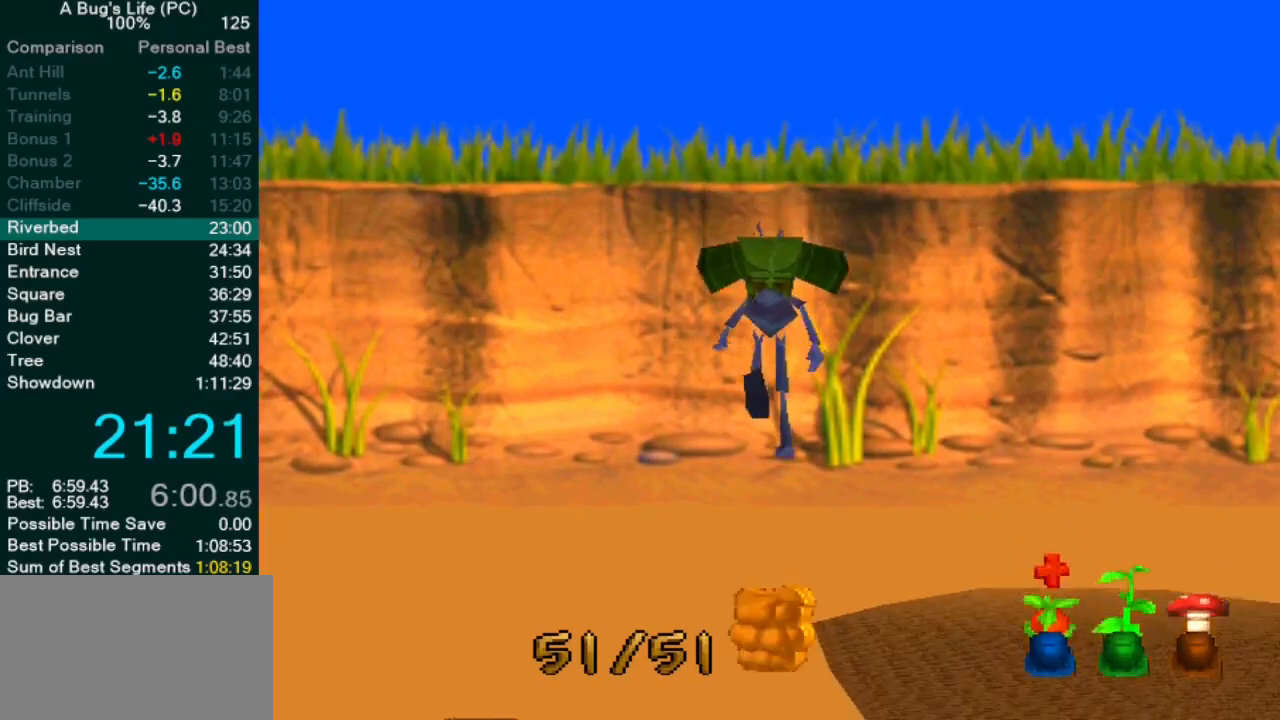
Gameplay with a controller (PlayStation layout); each line is a JSON object with the inputs held at the frame after it. "events" lists button and stick changes between this image and that frame as [ms after this image, input, new state], when the widget could be followed in between. Not read: CROSS L1 L3 R2 R3 right_stick.
{"buttons": [], "left_stick": "center", "events": []}
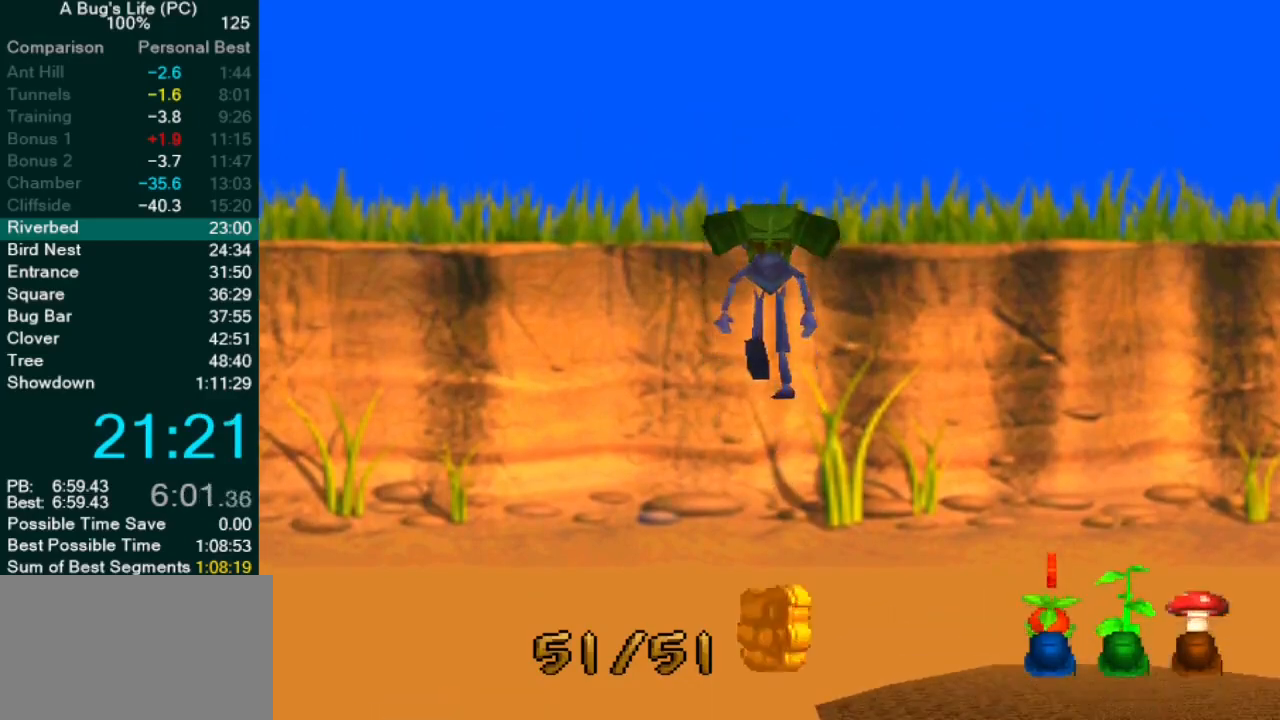
{"buttons": [], "left_stick": "center"}
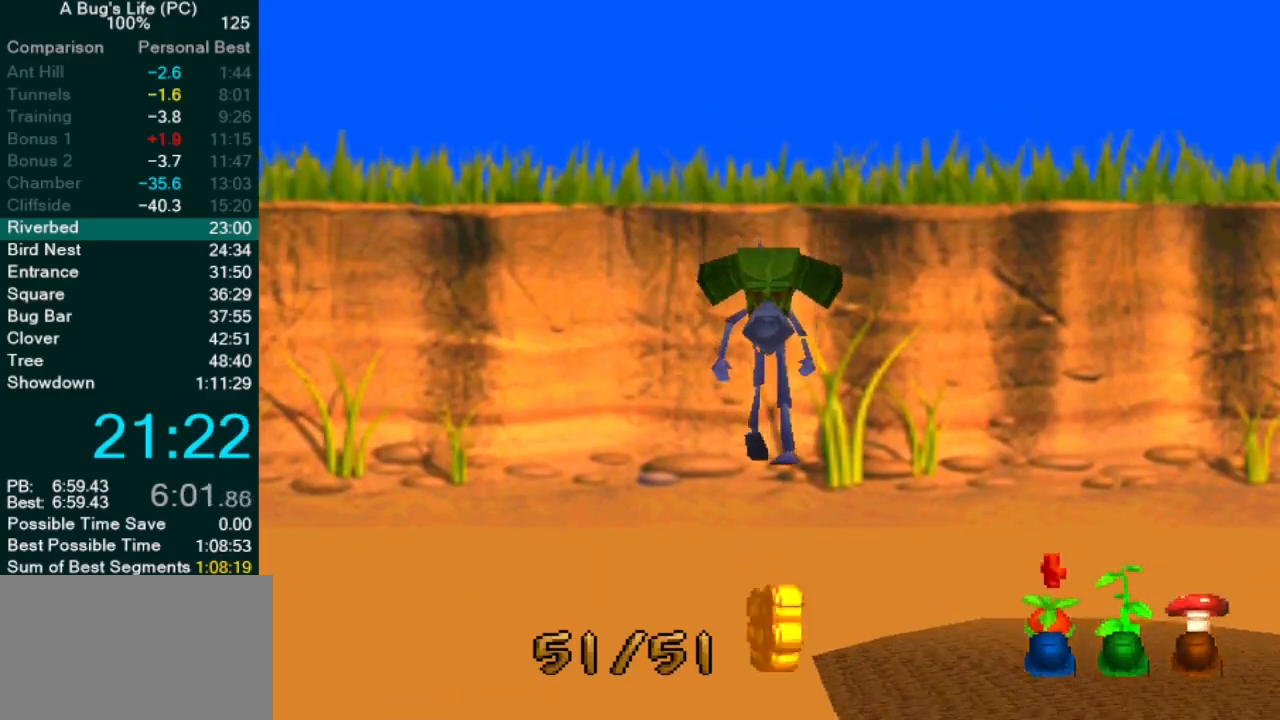
{"buttons": [], "left_stick": "center", "events": []}
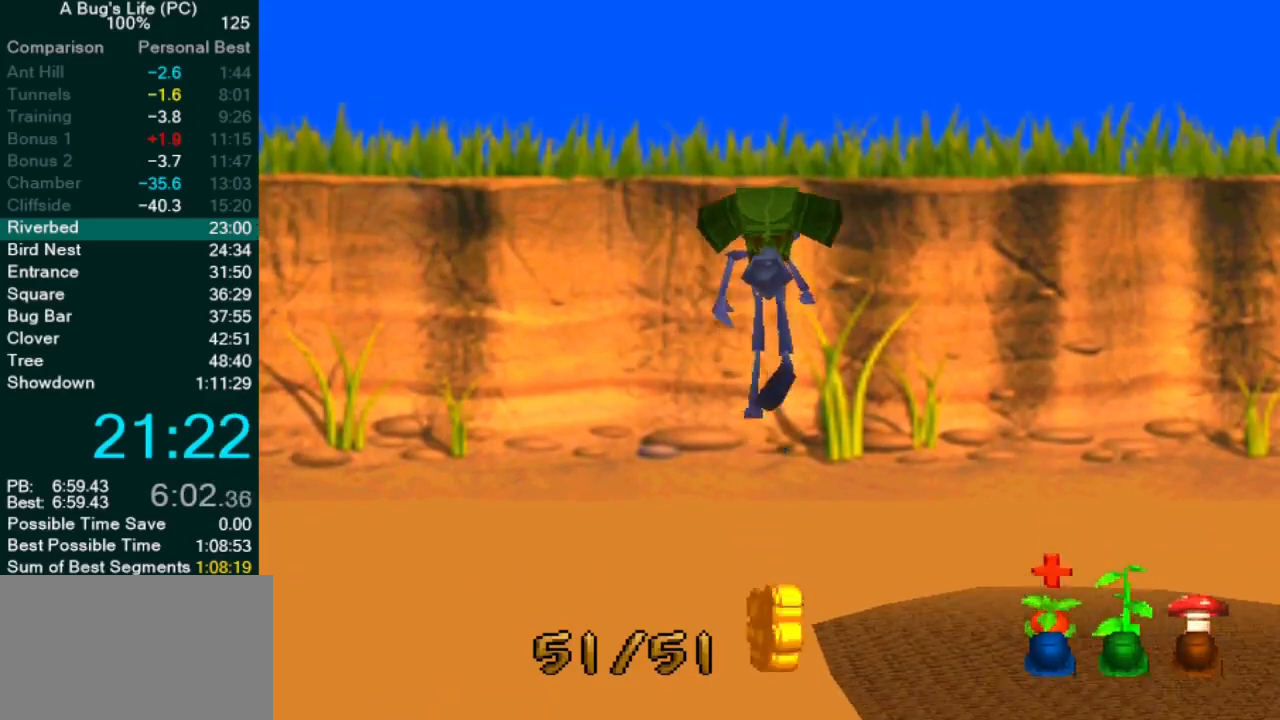
{"buttons": [], "left_stick": "center", "events": []}
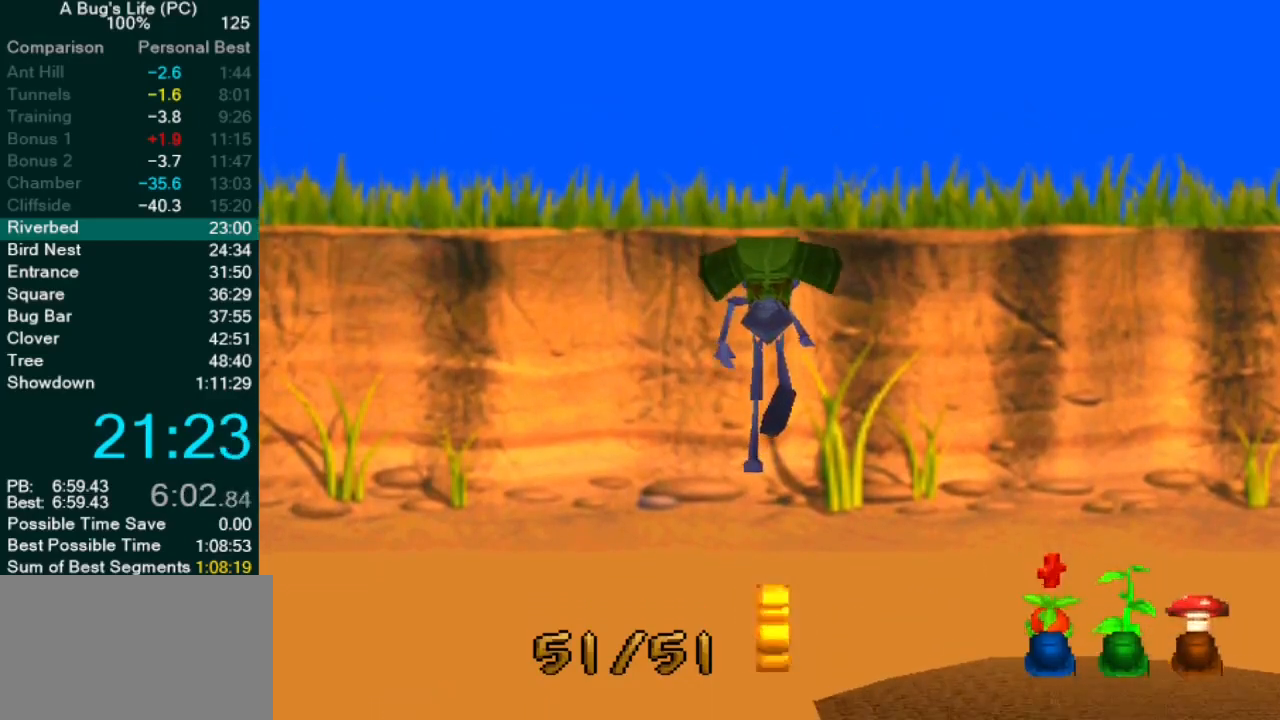
{"buttons": [], "left_stick": "center", "events": []}
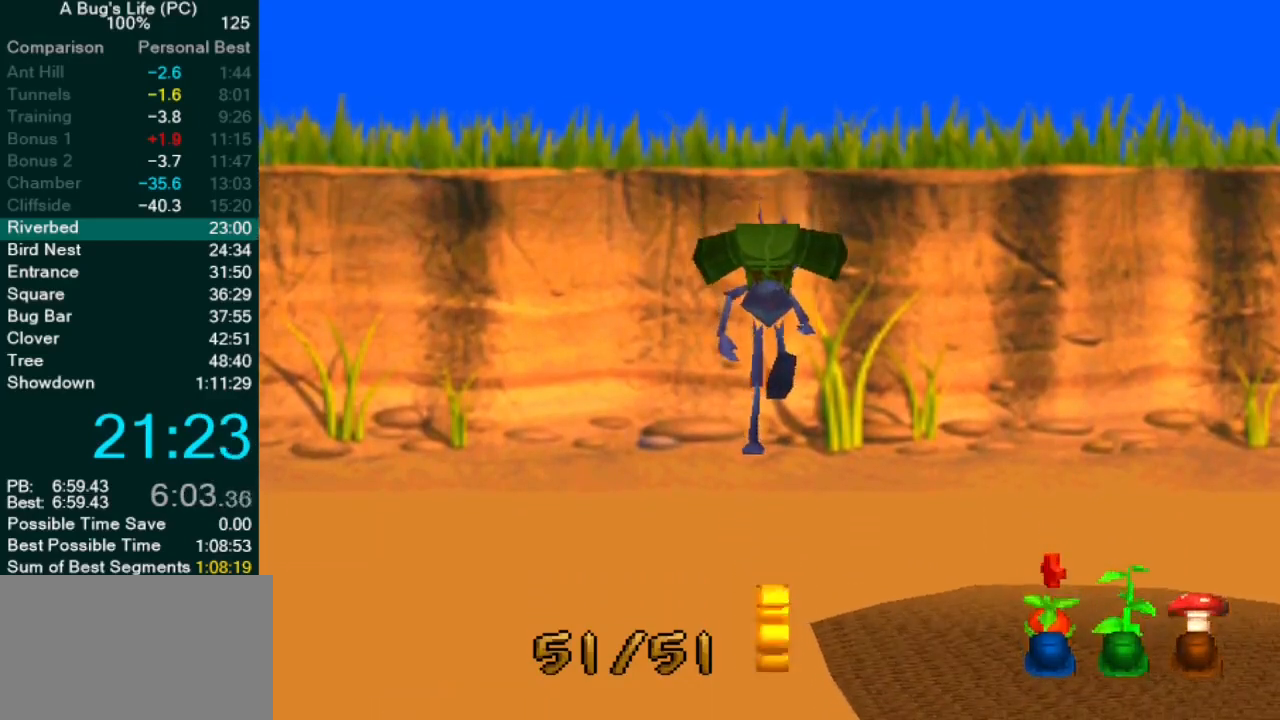
{"buttons": [], "left_stick": "up-right"}
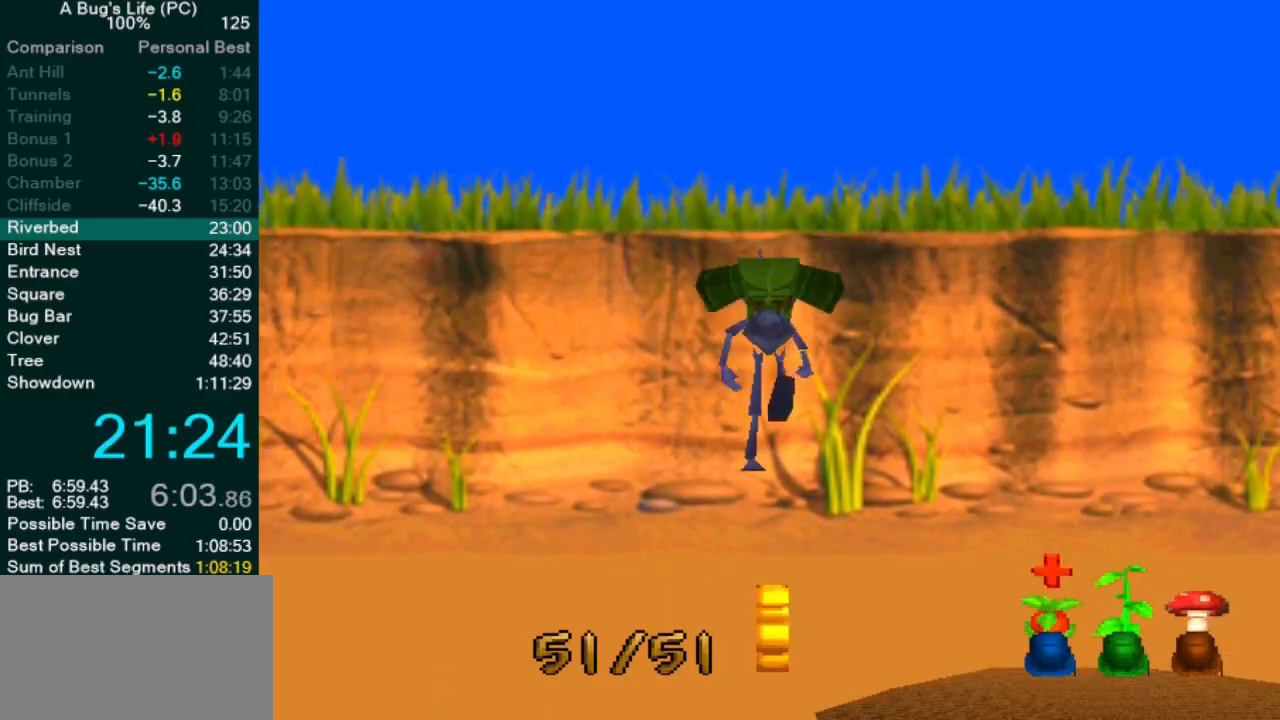
{"buttons": [], "left_stick": "up-right", "events": []}
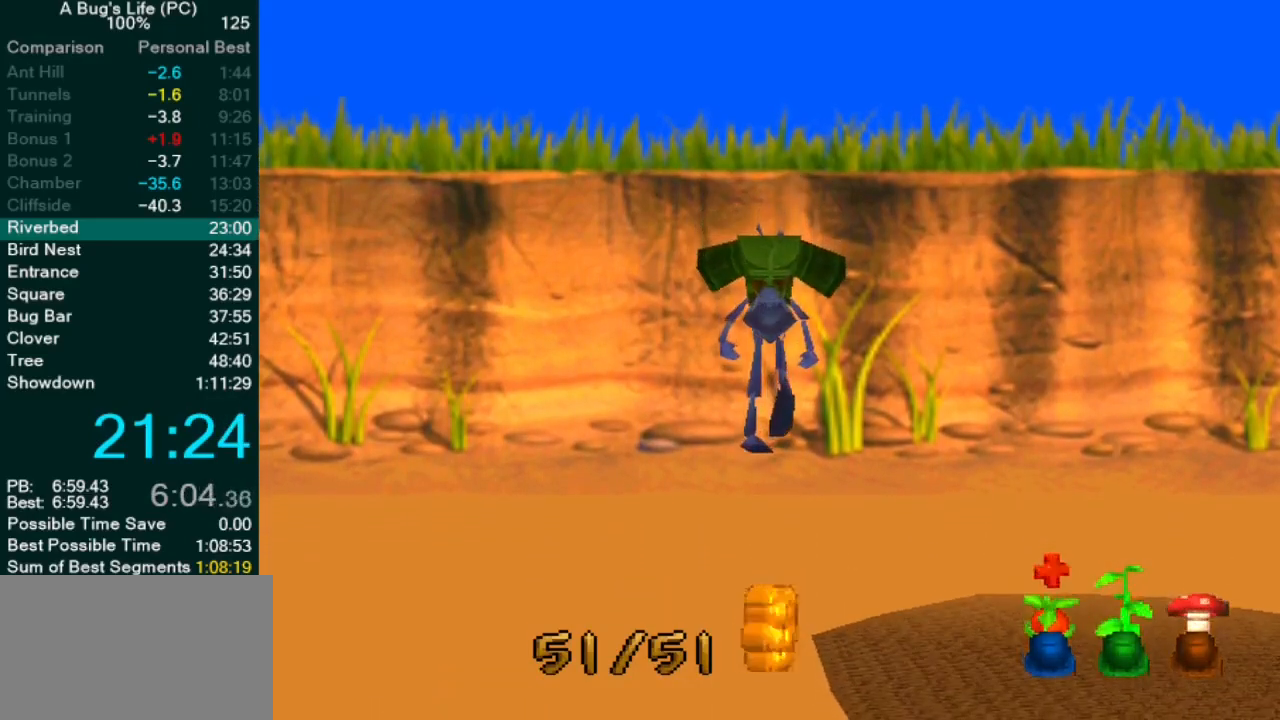
{"buttons": [], "left_stick": "center", "events": [[17, "left_stick", "center"]]}
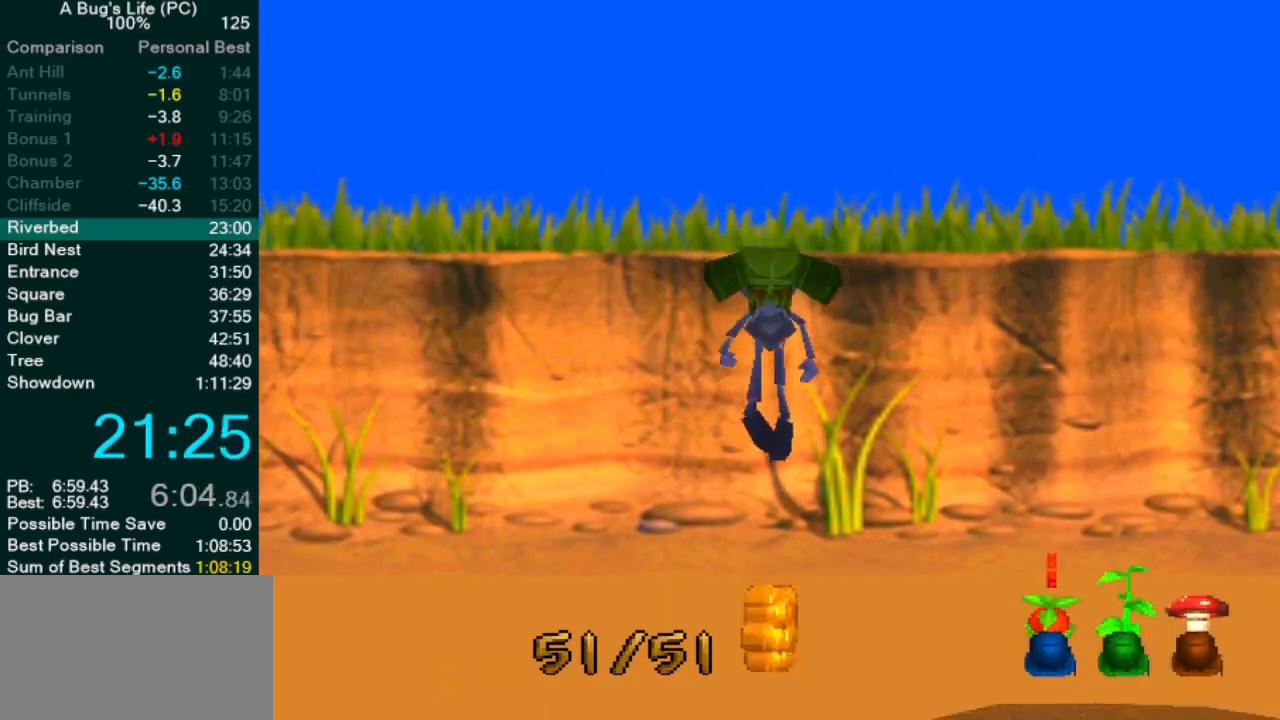
{"buttons": [], "left_stick": "center", "events": []}
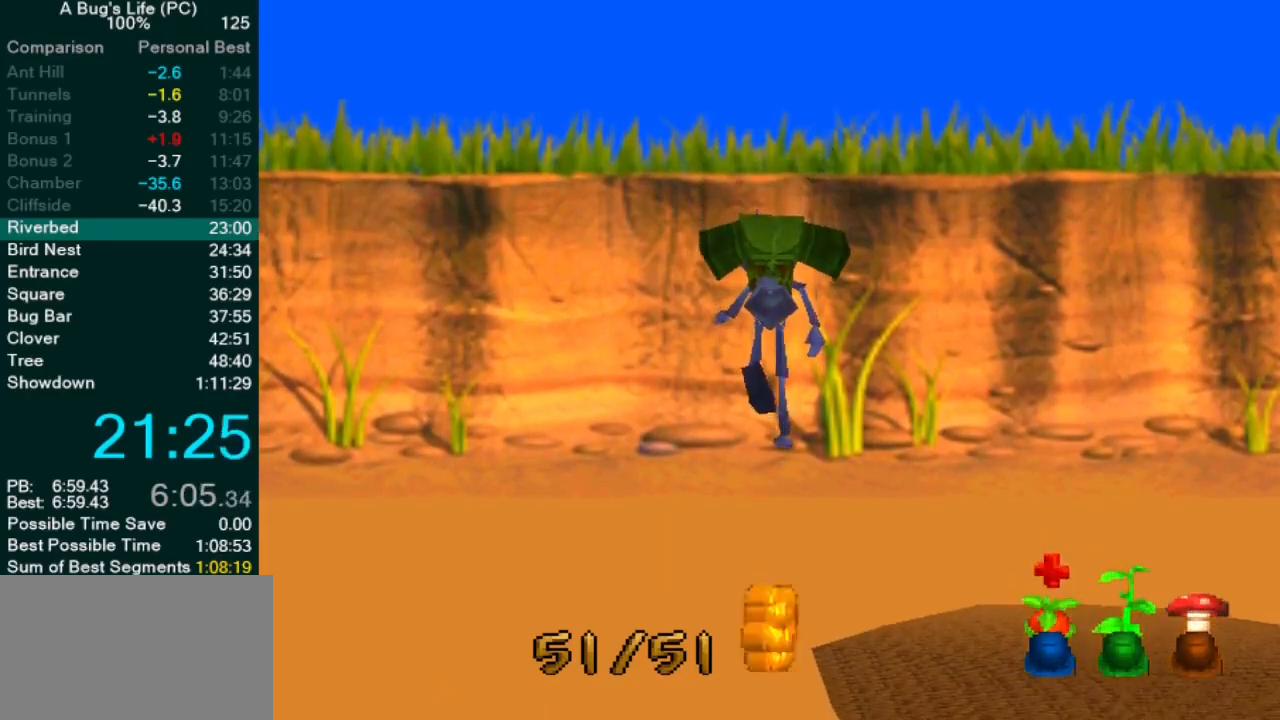
{"buttons": [], "left_stick": "down-left", "events": [[217, "left_stick", "down-left"]]}
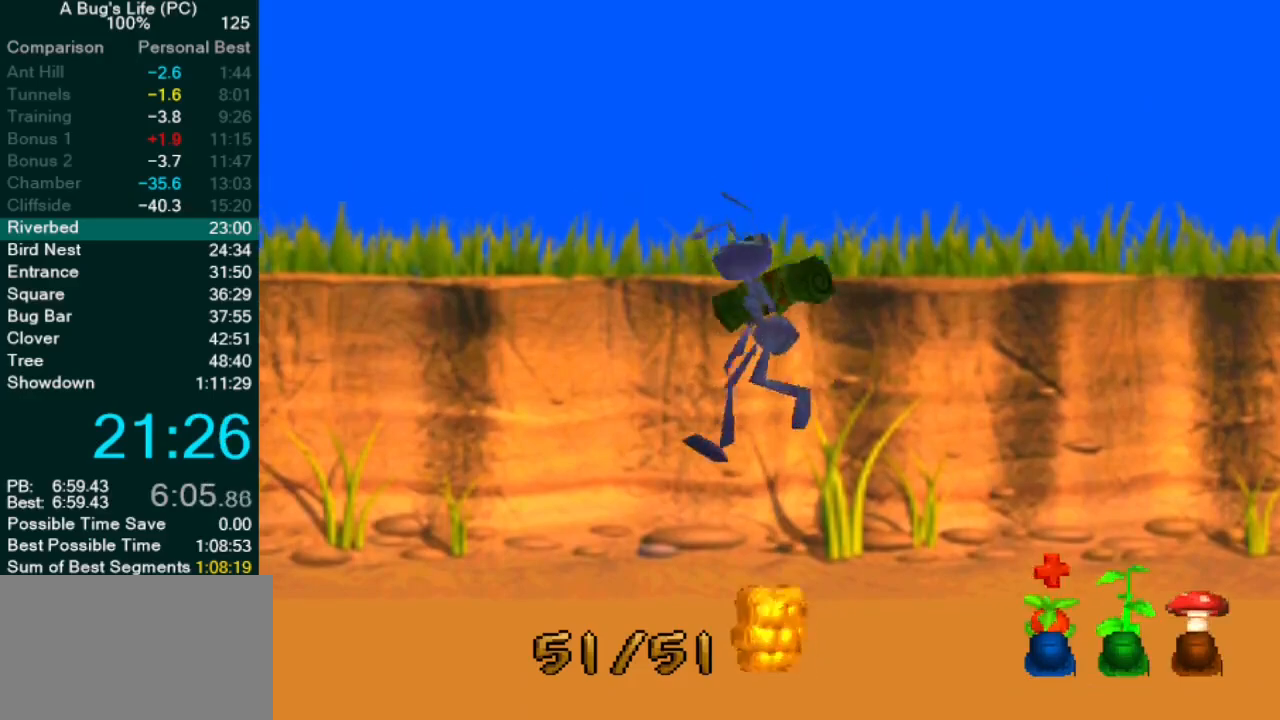
{"buttons": [], "left_stick": "down-left", "events": []}
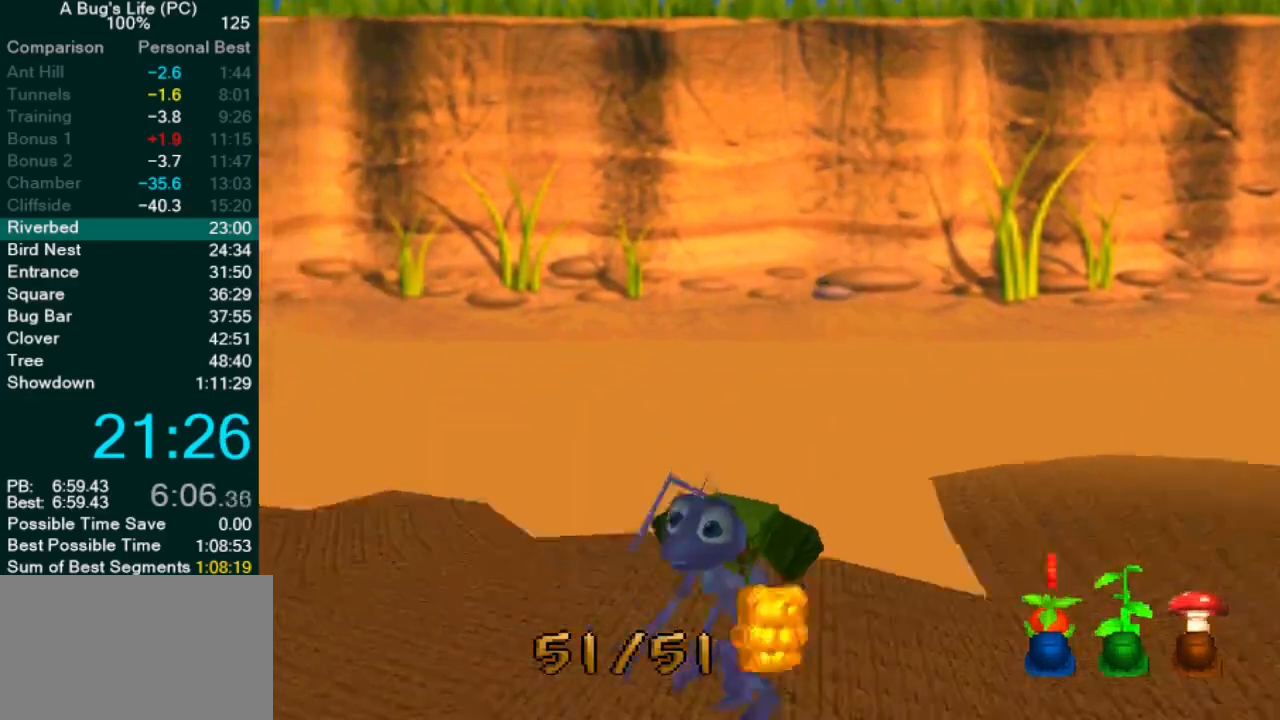
{"buttons": [], "left_stick": "down-left", "events": []}
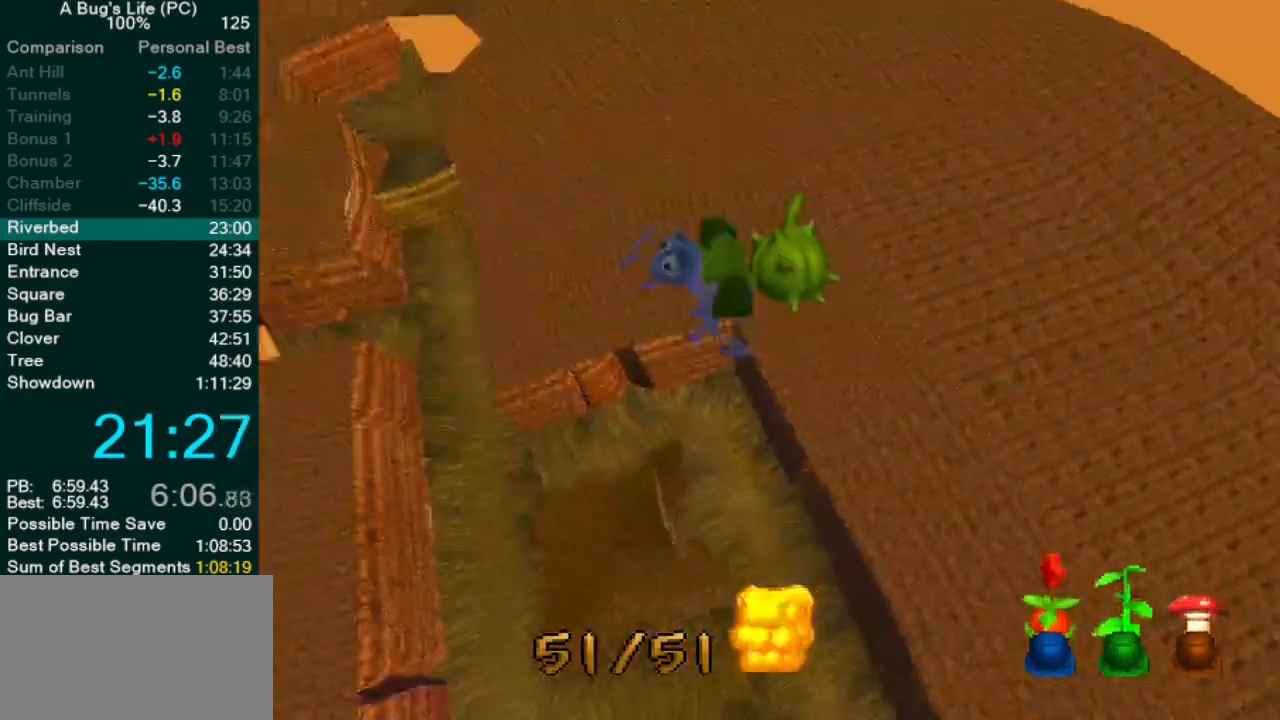
{"buttons": [], "left_stick": "left", "events": [[33, "left_stick", "left"]]}
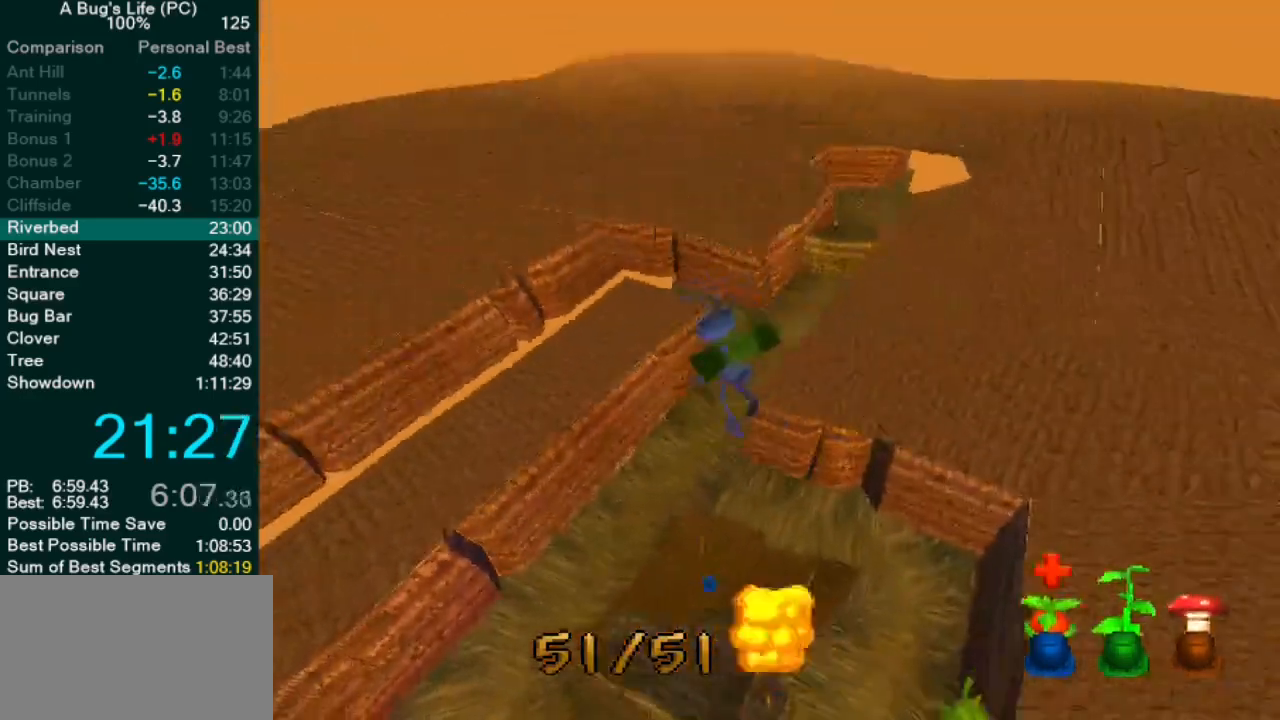
{"buttons": [], "left_stick": "center", "events": [[133, "left_stick", "center"]]}
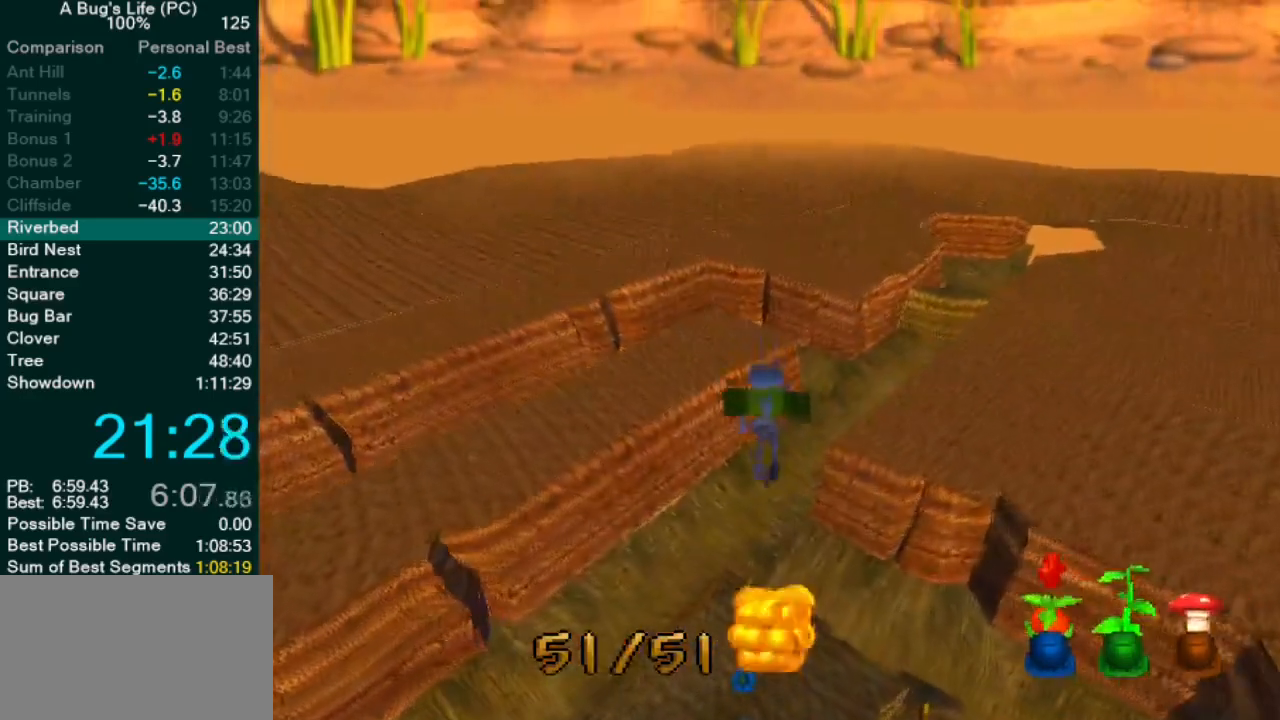
{"buttons": [], "left_stick": "left", "events": [[167, "left_stick", "left"], [383, "left_stick", "up-left"], [483, "left_stick", "left"]]}
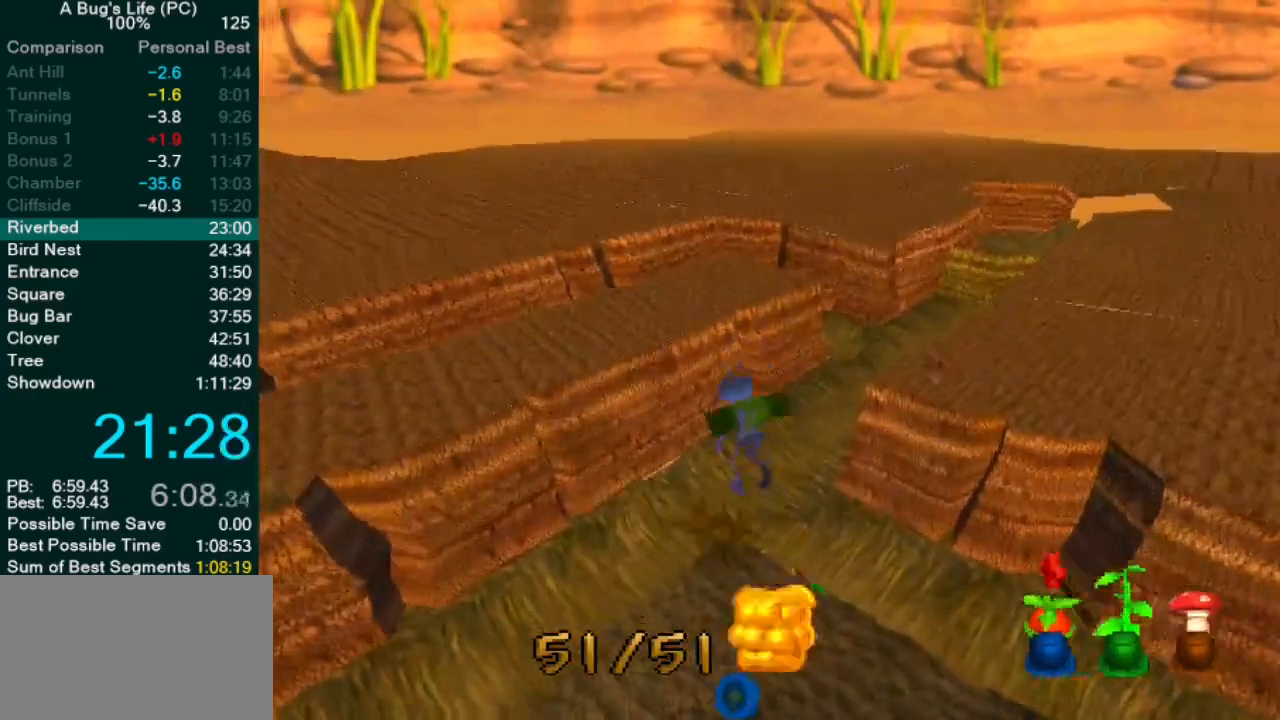
{"buttons": [], "left_stick": "down-left", "events": [[17, "left_stick", "down-left"]]}
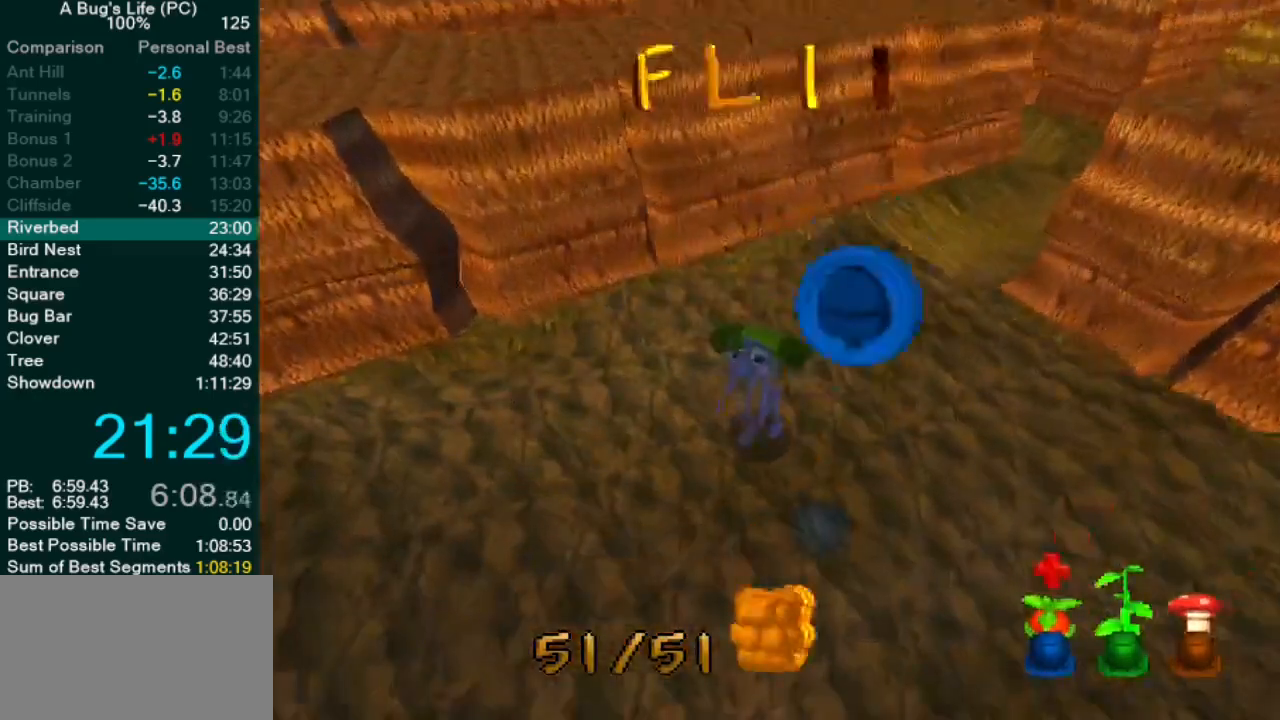
{"buttons": [], "left_stick": "down-left", "events": []}
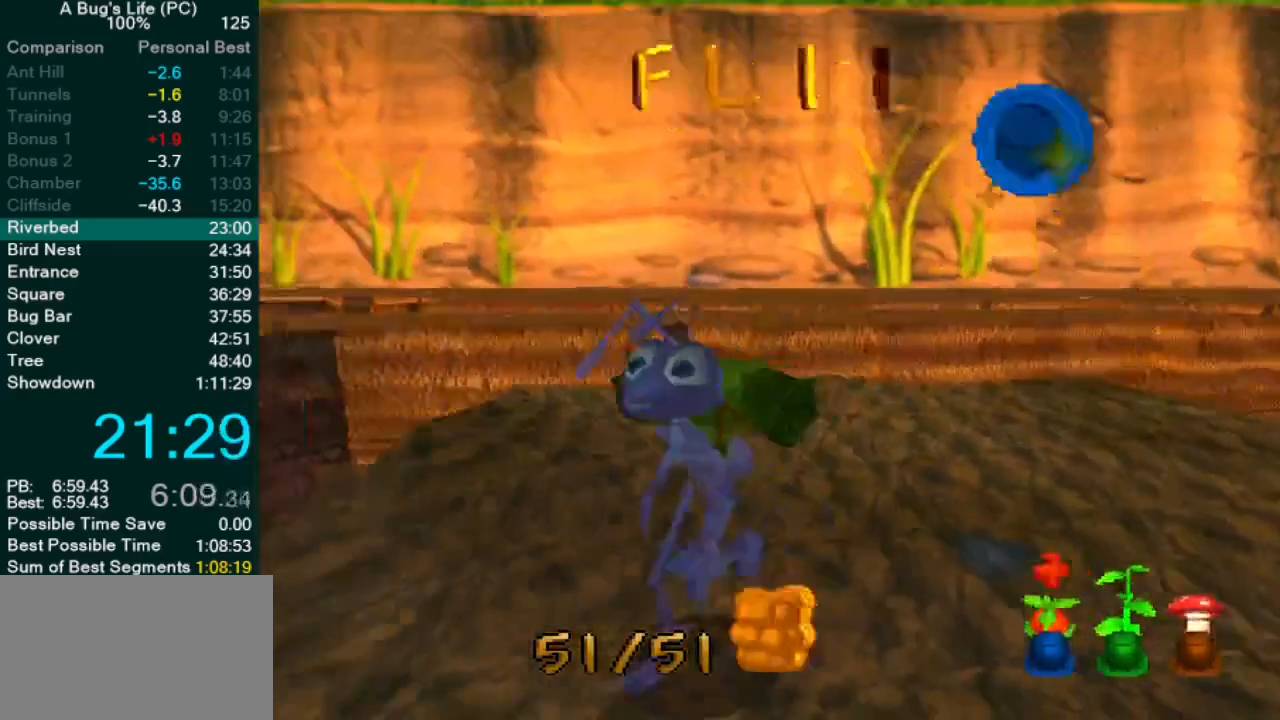
{"buttons": [], "left_stick": "right", "events": [[500, "left_stick", "right"]]}
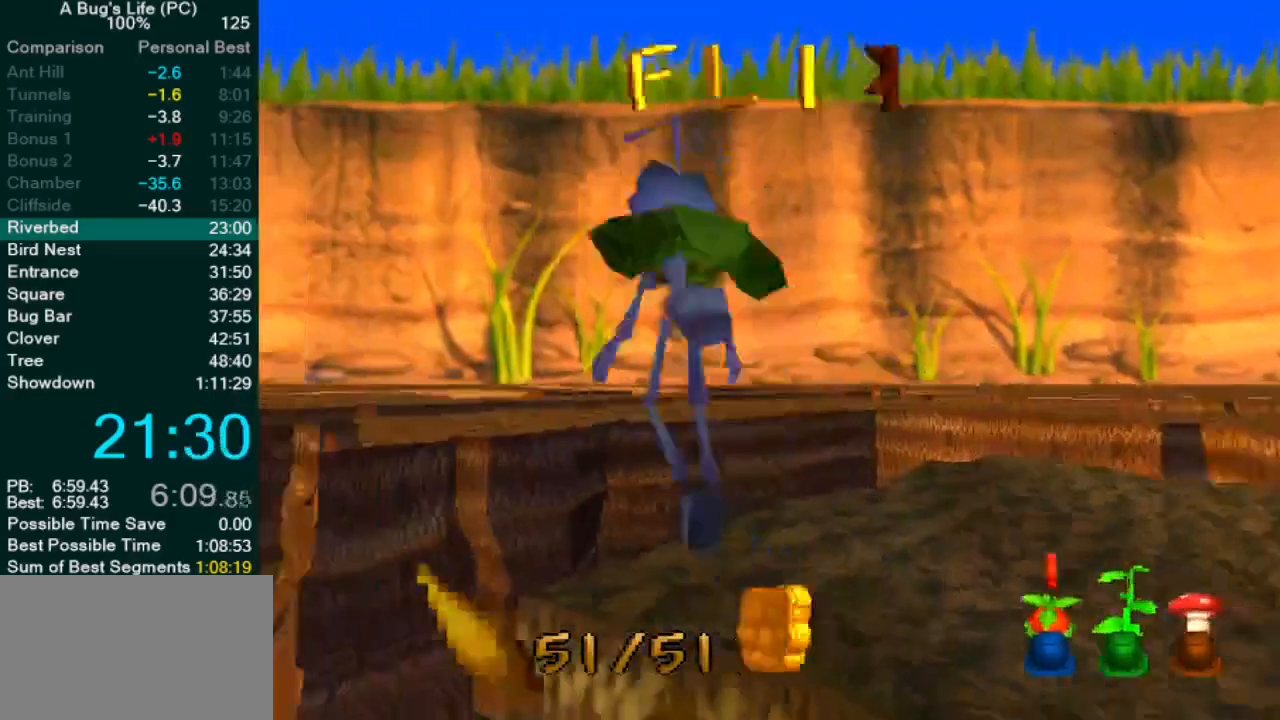
{"buttons": [], "left_stick": "down-right", "events": [[67, "left_stick", "center"], [150, "left_stick", "down-left"], [350, "left_stick", "down-right"]]}
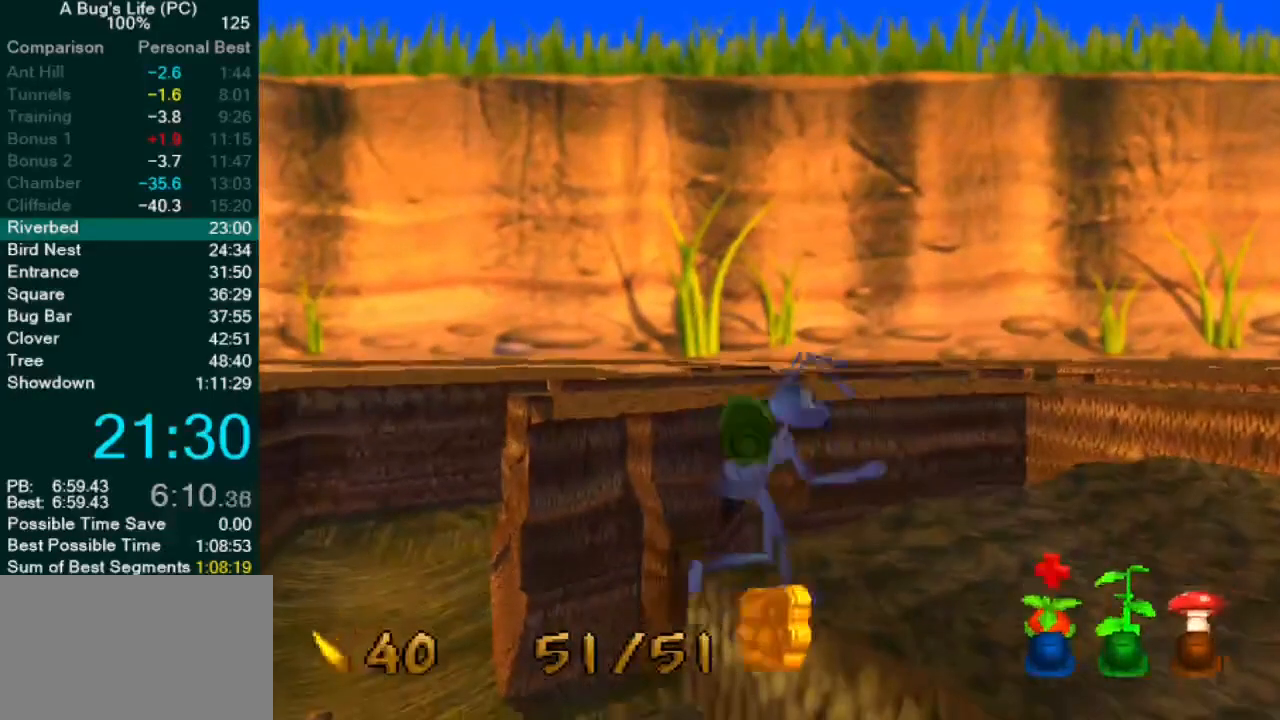
{"buttons": ["L2"], "left_stick": "down", "events": [[50, "left_stick", "center"], [83, "L2", "down"], [317, "left_stick", "down"]]}
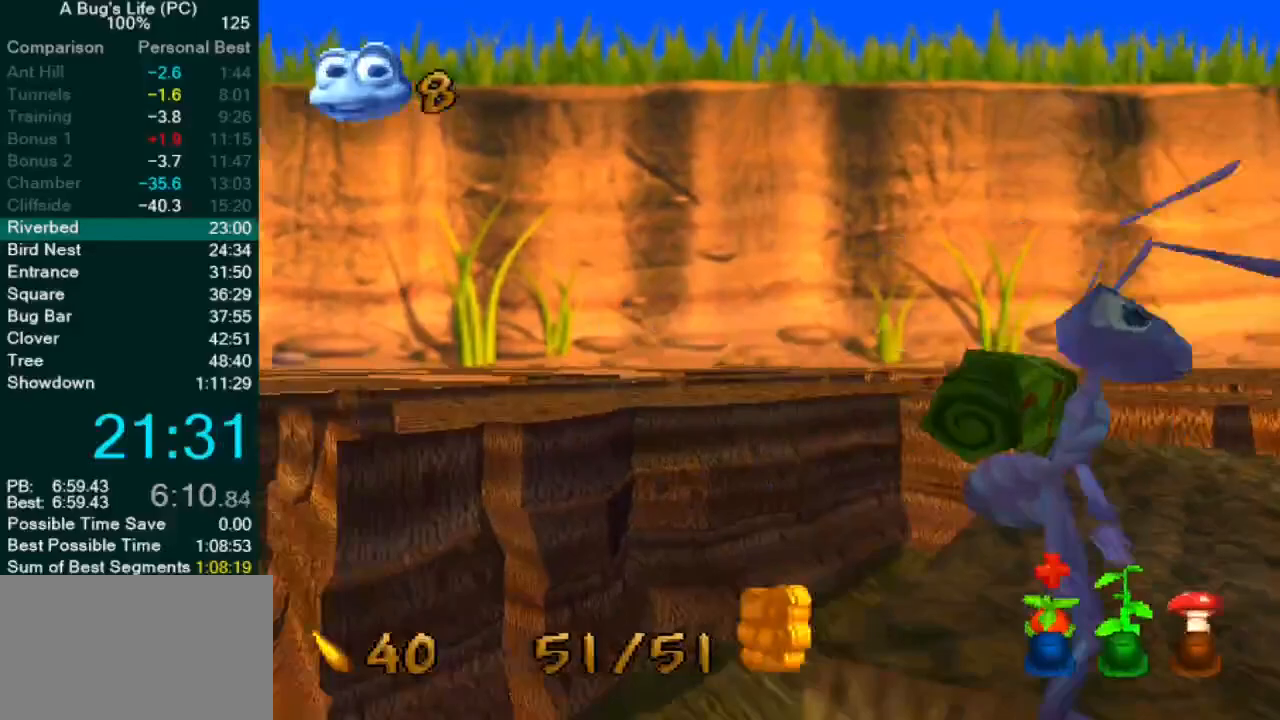
{"buttons": [], "left_stick": "up-right", "events": [[67, "L2", "up"], [250, "left_stick", "center"], [383, "left_stick", "up-right"]]}
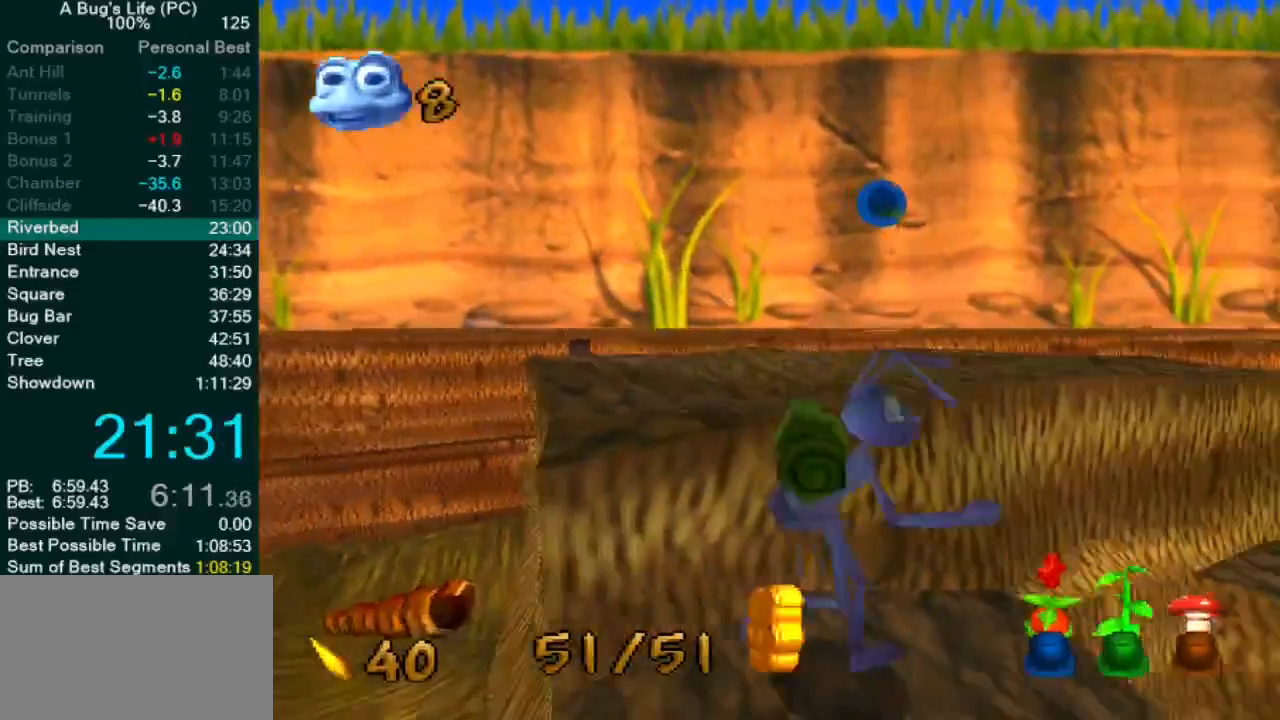
{"buttons": [], "left_stick": "up-right", "events": []}
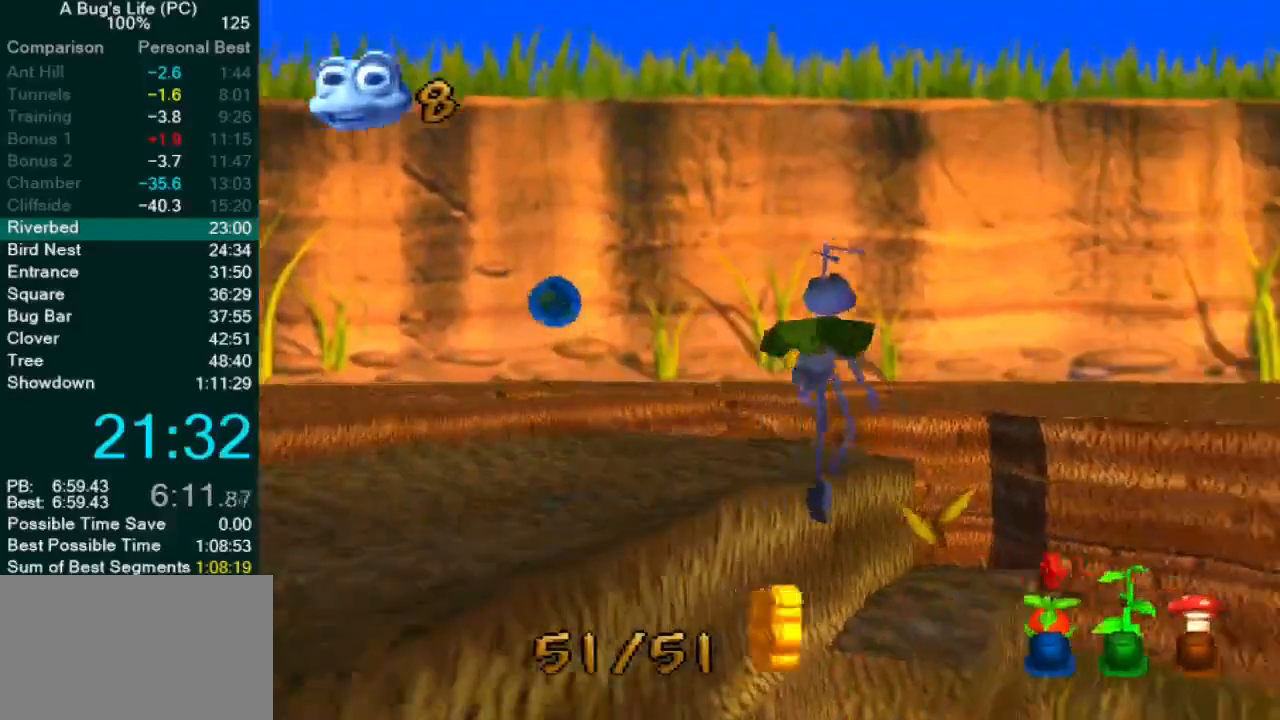
{"buttons": [], "left_stick": "up-left"}
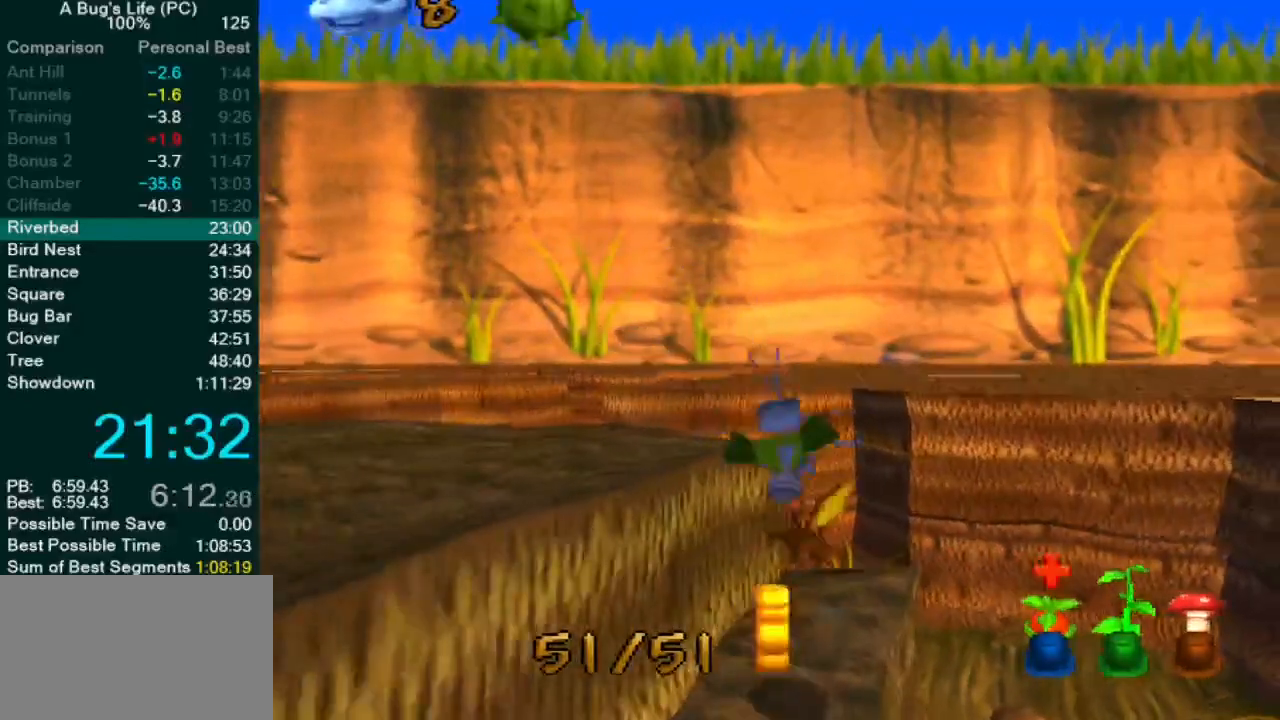
{"buttons": ["L2"], "left_stick": "center", "events": [[67, "left_stick", "left"], [150, "L2", "down"], [317, "left_stick", "center"]]}
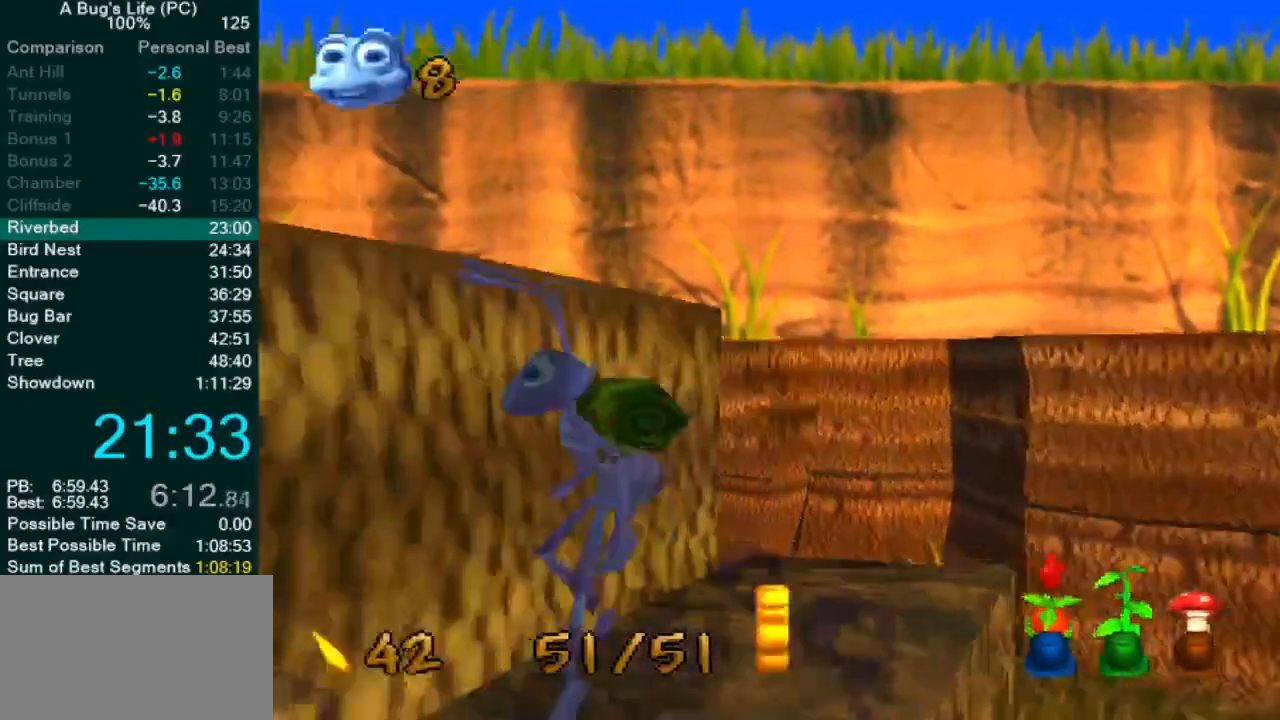
{"buttons": [], "left_stick": "right", "events": [[117, "left_stick", "right"], [167, "L2", "up"]]}
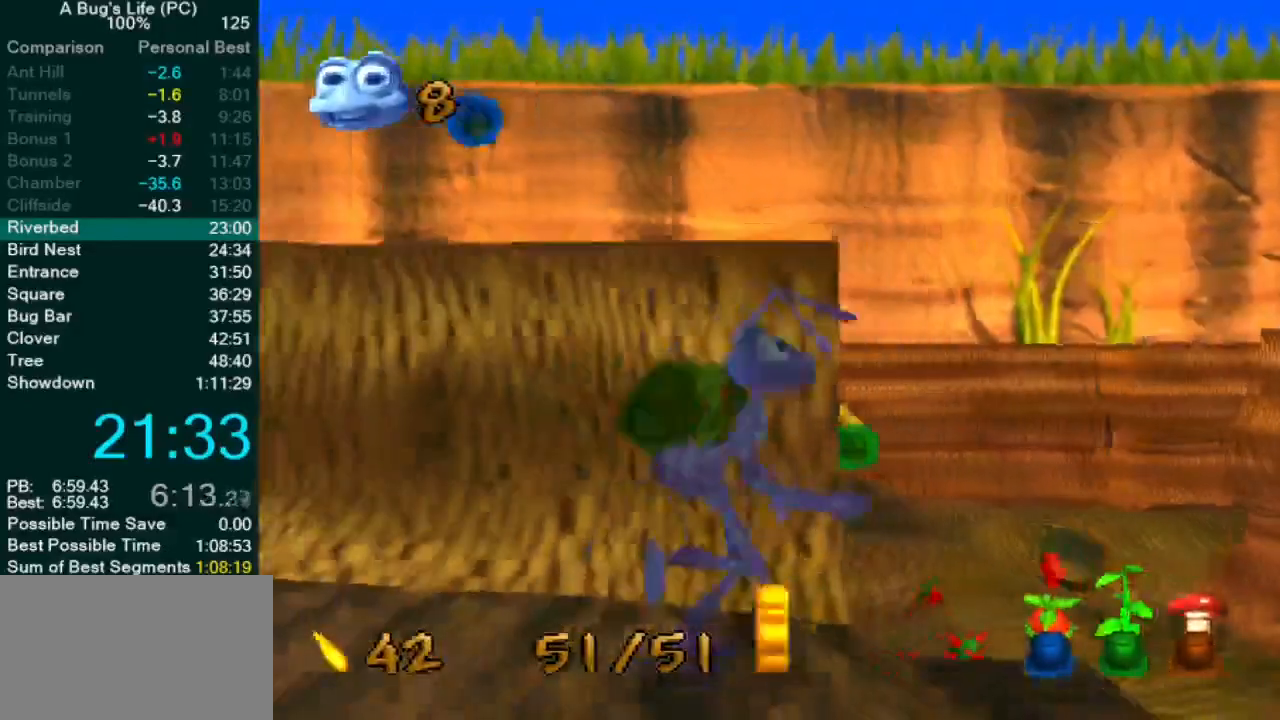
{"buttons": [], "left_stick": "left", "events": [[117, "left_stick", "up-right"], [317, "left_stick", "center"], [433, "left_stick", "left"]]}
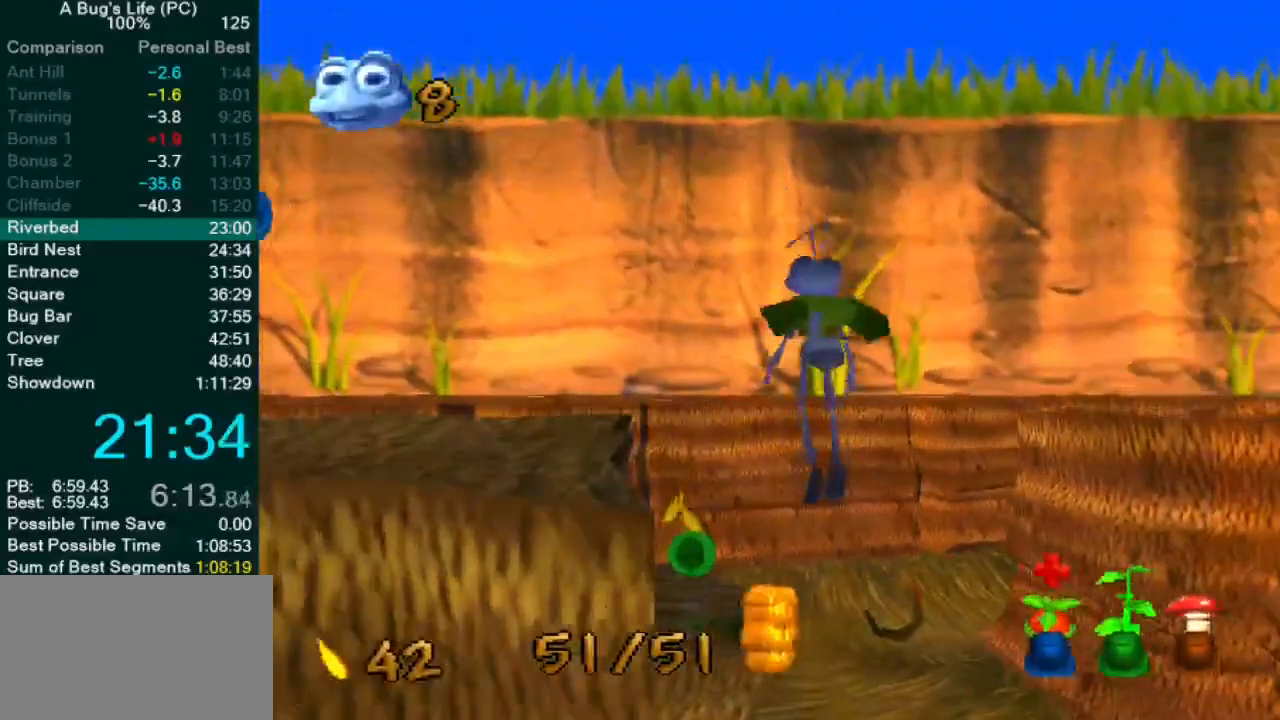
{"buttons": [], "left_stick": "up-left", "events": [[367, "left_stick", "center"], [467, "left_stick", "up-left"]]}
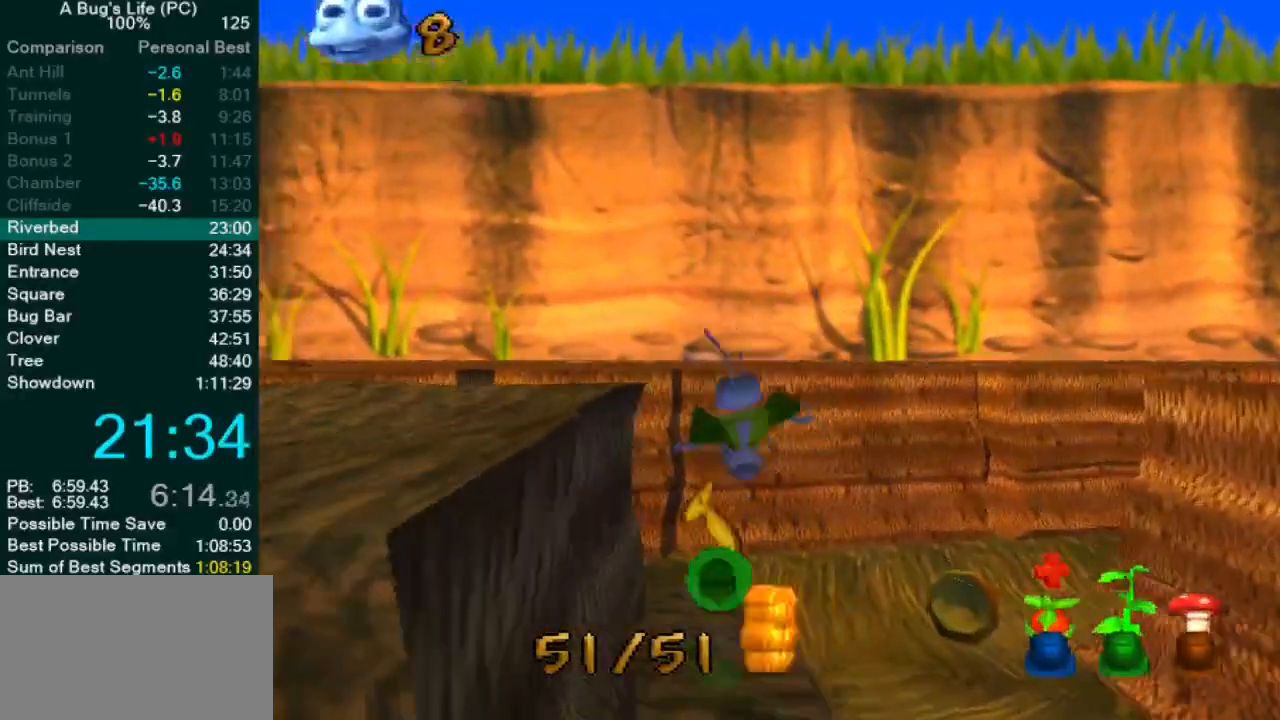
{"buttons": [], "left_stick": "up-left", "events": [[100, "left_stick", "center"], [450, "left_stick", "up-left"]]}
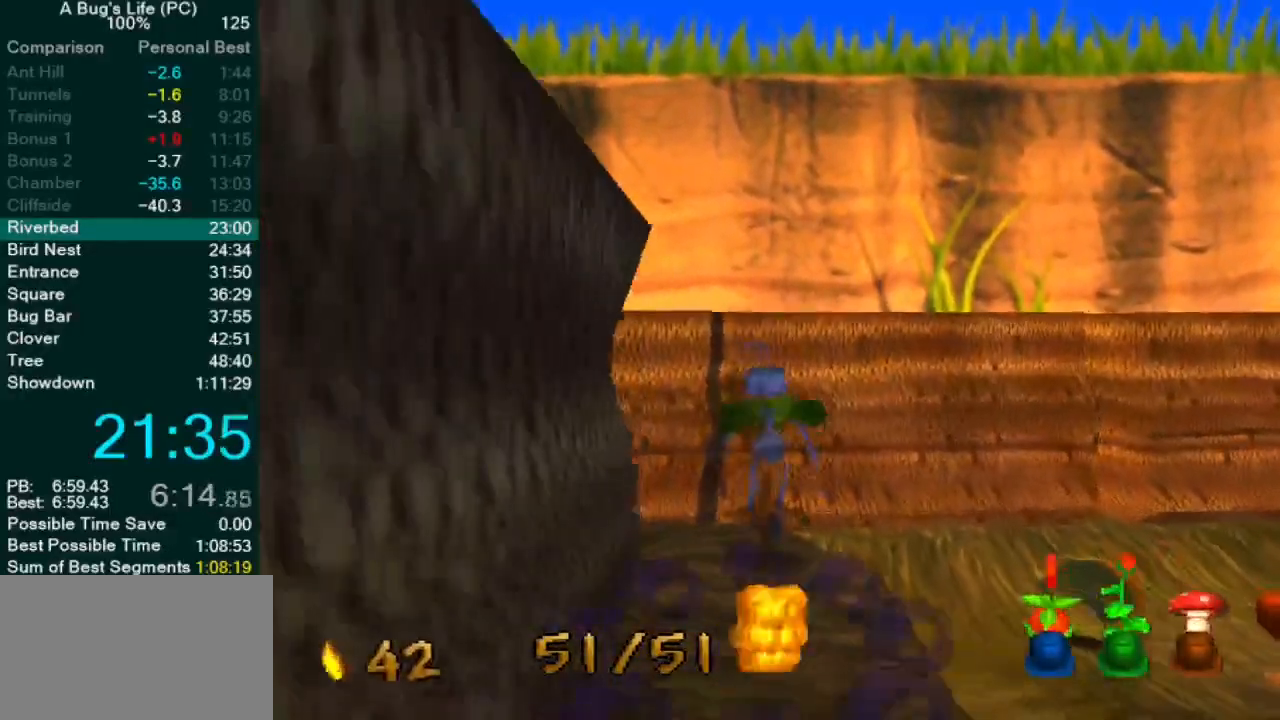
{"buttons": [], "left_stick": "left", "events": [[250, "left_stick", "left"]]}
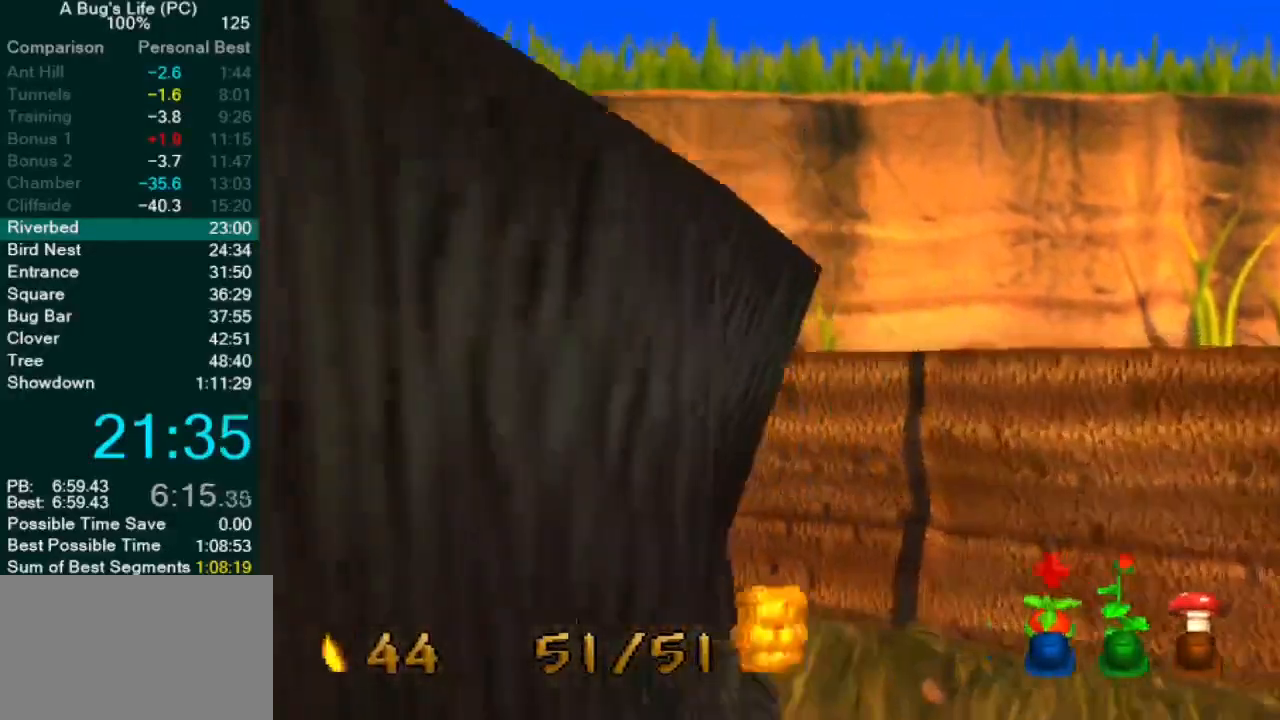
{"buttons": [], "left_stick": "left", "events": []}
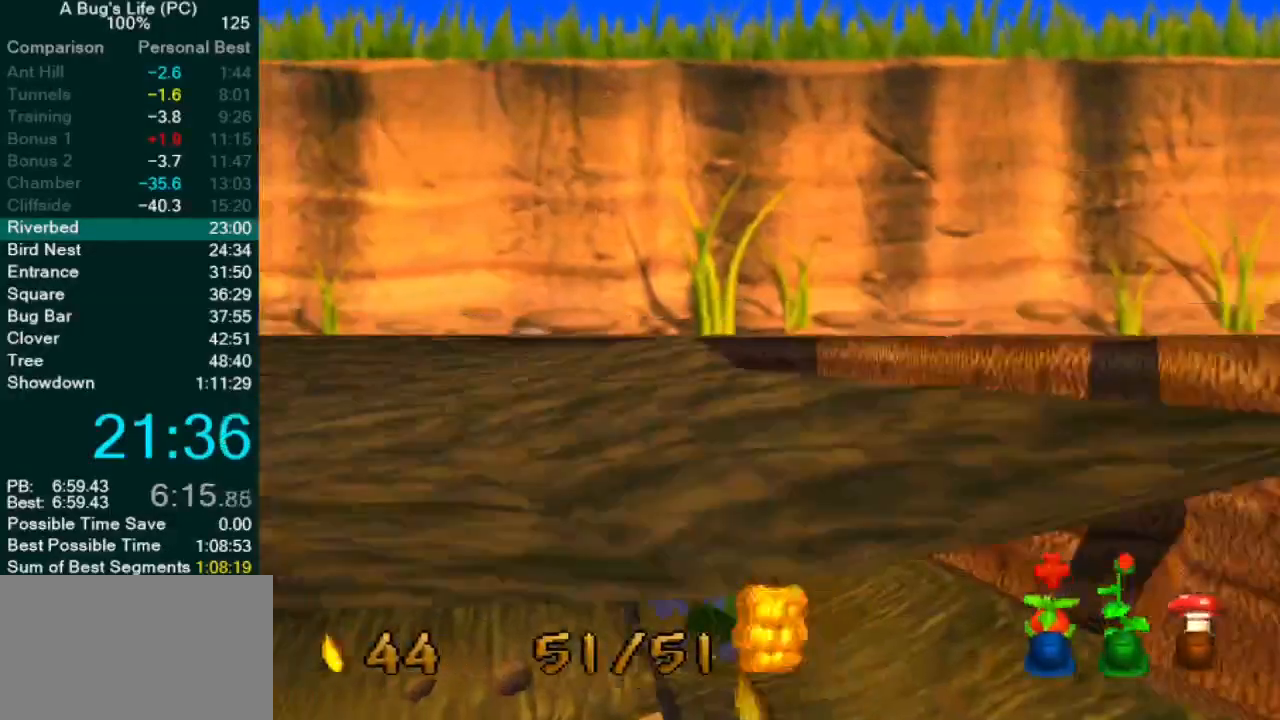
{"buttons": [], "left_stick": "right", "events": [[150, "left_stick", "up-right"], [267, "left_stick", "right"]]}